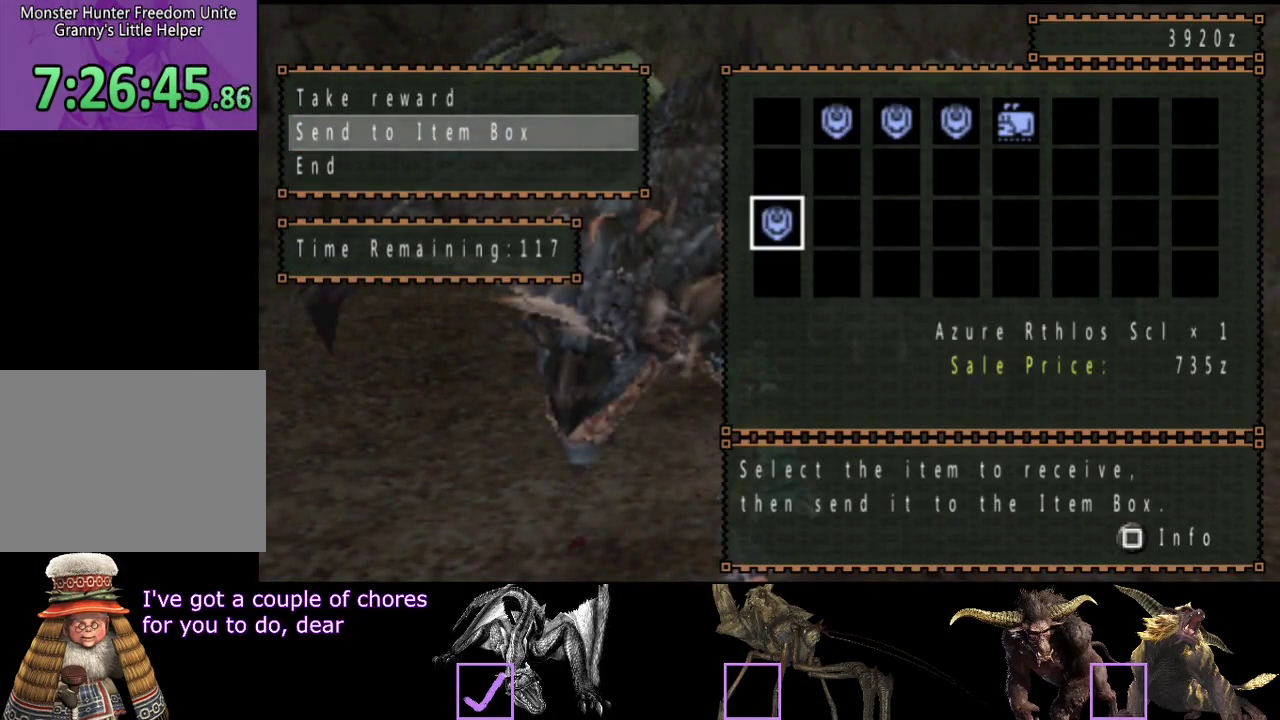
Gameplay with a controller (PlayStation layout); each line is a JSON object with the inputs held at the frame after it. "events" lists button and stick changes between this image and that frame as [ms after this image, input, new state], when the widget could be followed in between. Not read: L1 L2 L3 R1 R2 R3.
{"buttons": ["DPAD_UP"], "left_stick": "center", "right_stick": "center", "events": [[200, "DPAD_UP", "down"], [333, "DPAD_UP", "up"], [367, "DPAD_RIGHT", "down"], [483, "DPAD_RIGHT", "up"], [483, "DPAD_UP", "down"]]}
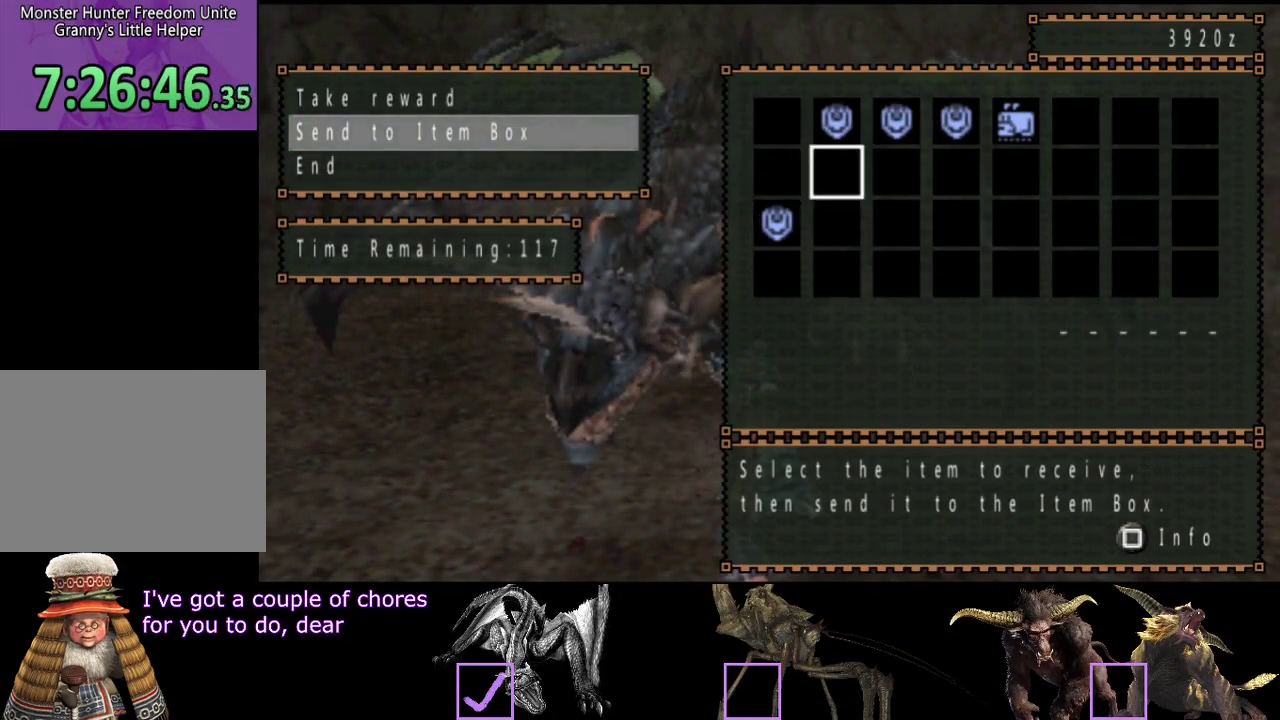
{"buttons": ["DPAD_RIGHT"], "left_stick": "center", "right_stick": "center", "events": [[117, "DPAD_UP", "up"], [283, "DPAD_RIGHT", "down"], [350, "DPAD_RIGHT", "up"], [450, "DPAD_RIGHT", "down"]]}
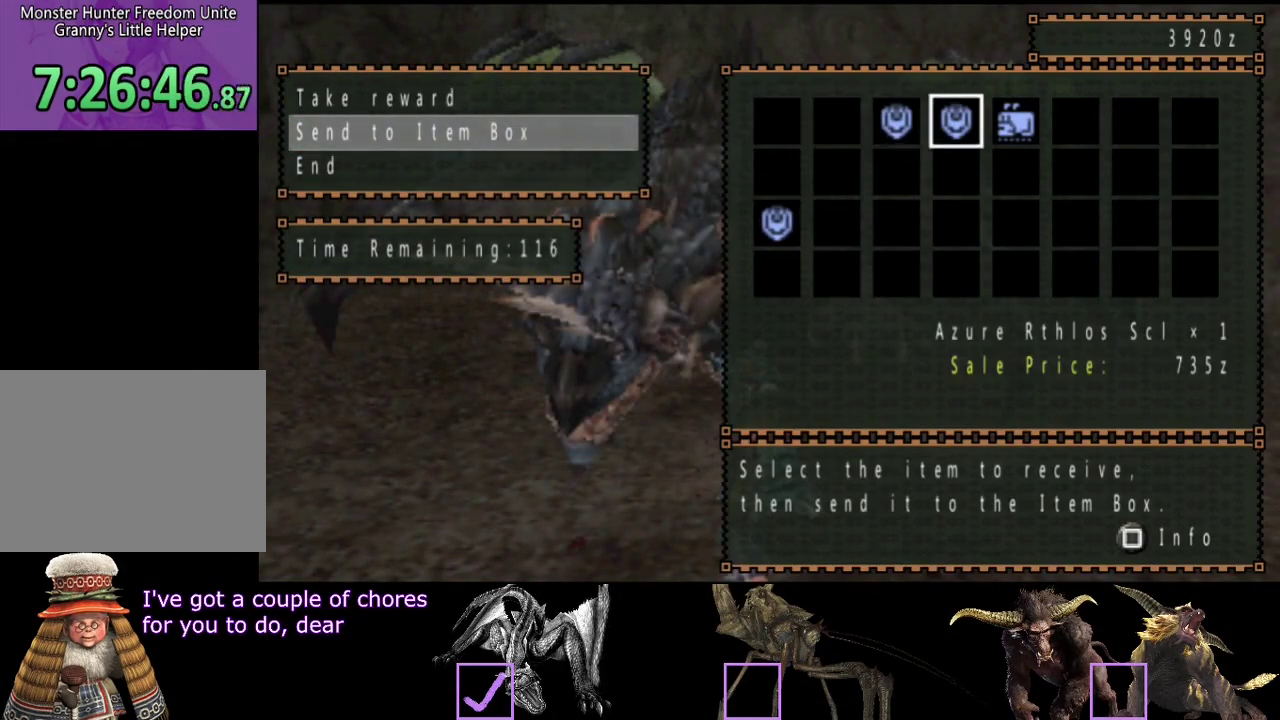
{"buttons": [], "left_stick": "center", "right_stick": "center", "events": [[17, "DPAD_RIGHT", "up"], [150, "DPAD_RIGHT", "down"], [250, "DPAD_RIGHT", "up"]]}
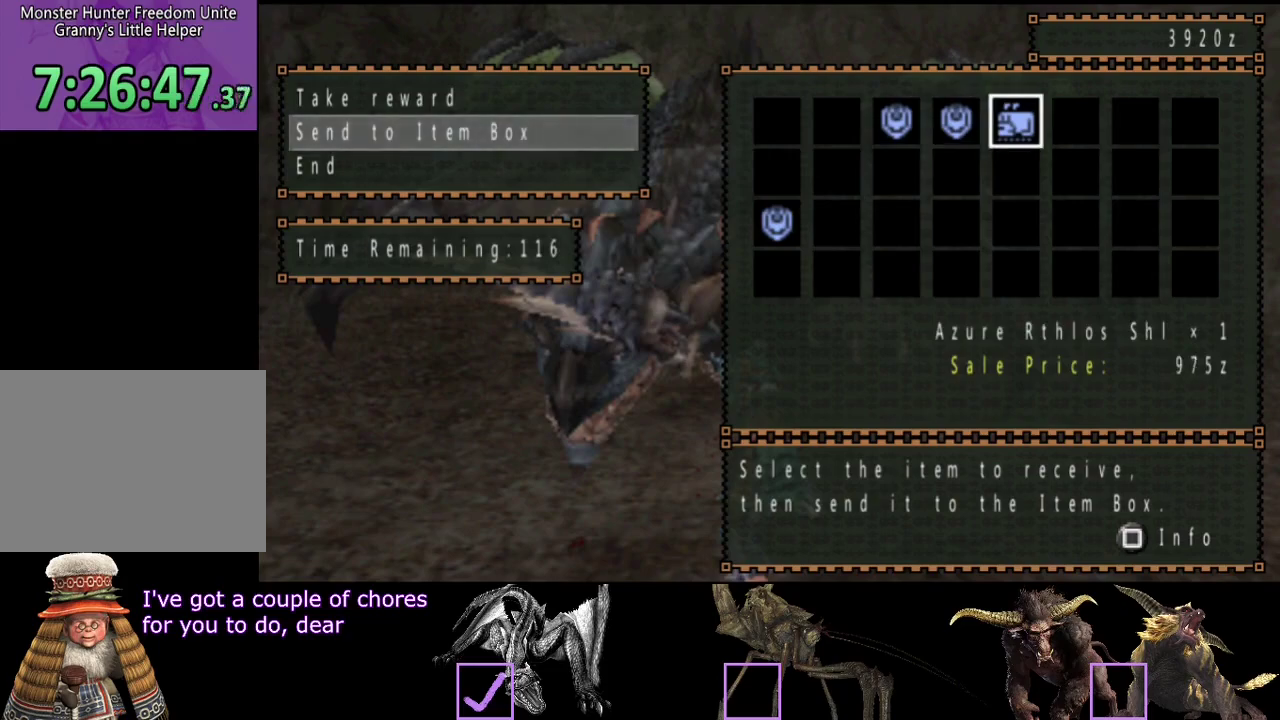
{"buttons": ["DPAD_LEFT"], "left_stick": "center", "right_stick": "center", "events": [[150, "DPAD_LEFT", "down"], [217, "DPAD_LEFT", "up"], [467, "DPAD_LEFT", "down"]]}
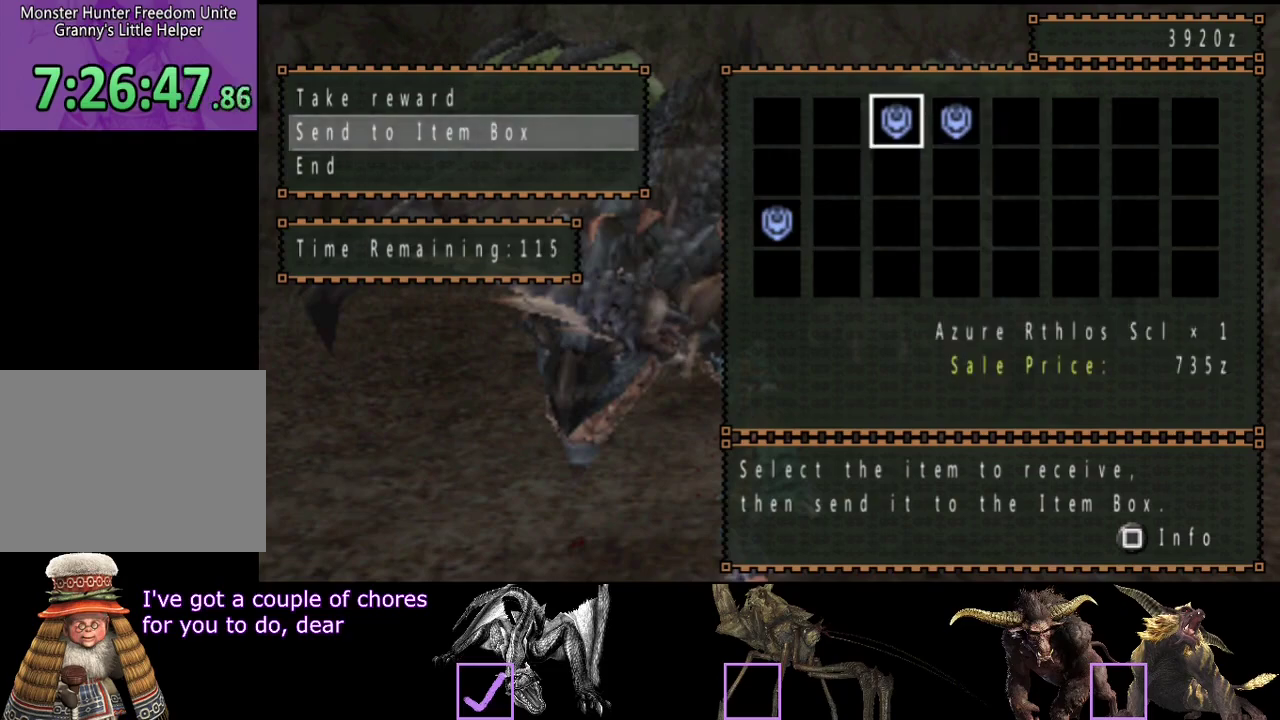
{"buttons": [], "left_stick": "center", "right_stick": "center", "events": [[67, "DPAD_LEFT", "up"], [333, "DPAD_RIGHT", "down"], [433, "DPAD_RIGHT", "up"]]}
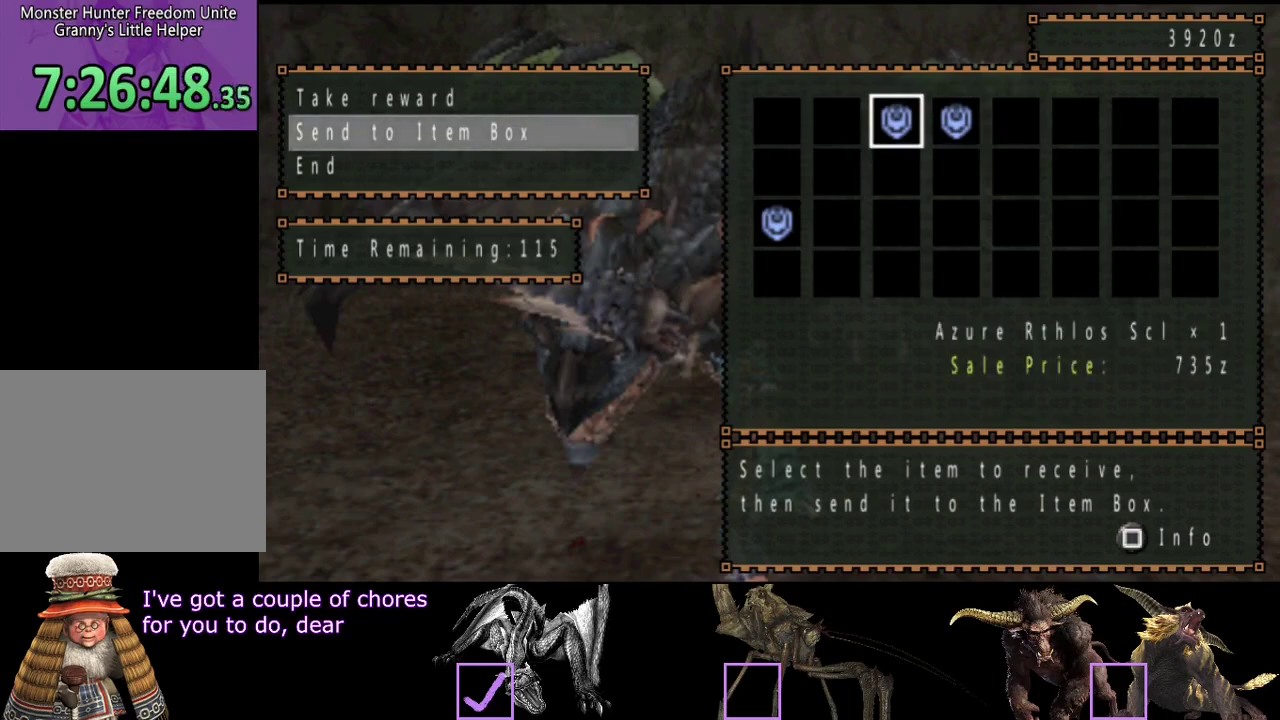
{"buttons": [], "left_stick": "center", "right_stick": "center", "events": [[167, "DPAD_RIGHT", "down"], [267, "DPAD_RIGHT", "up"], [400, "DPAD_DOWN", "down"], [467, "DPAD_DOWN", "up"]]}
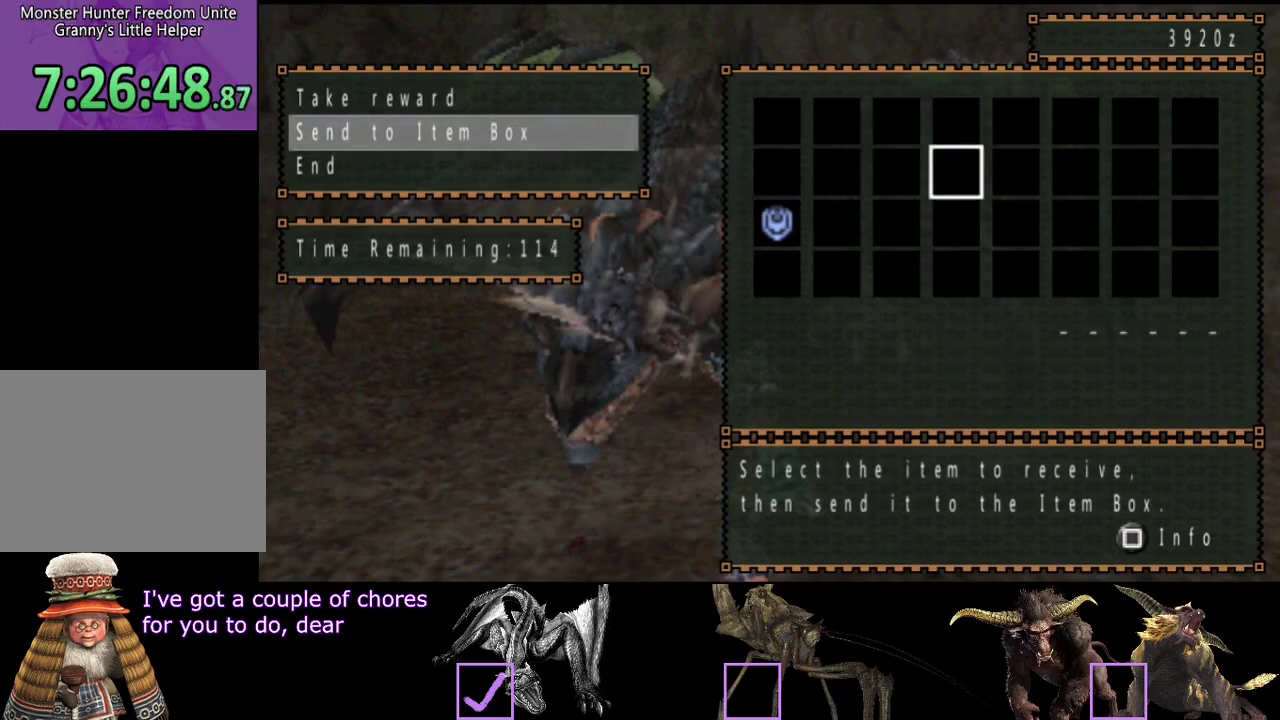
{"buttons": ["DPAD_LEFT"], "left_stick": "center", "right_stick": "center", "events": [[33, "DPAD_LEFT", "down"], [133, "DPAD_LEFT", "up"], [200, "DPAD_LEFT", "down"], [300, "DPAD_LEFT", "up"], [367, "DPAD_LEFT", "down"]]}
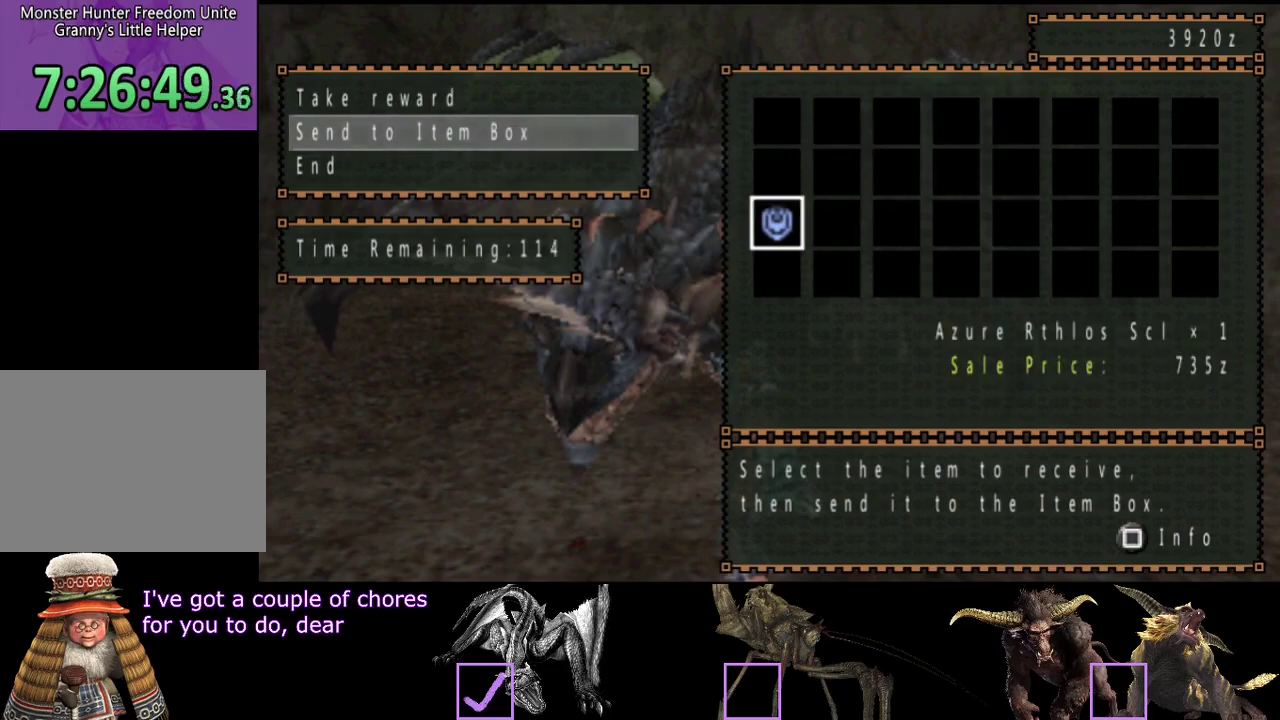
{"buttons": [], "left_stick": "center", "right_stick": "center", "events": [[17, "DPAD_LEFT", "up"], [317, "CIRCLE", "down"], [383, "DPAD_DOWN", "down"], [417, "CIRCLE", "up"], [450, "DPAD_DOWN", "up"]]}